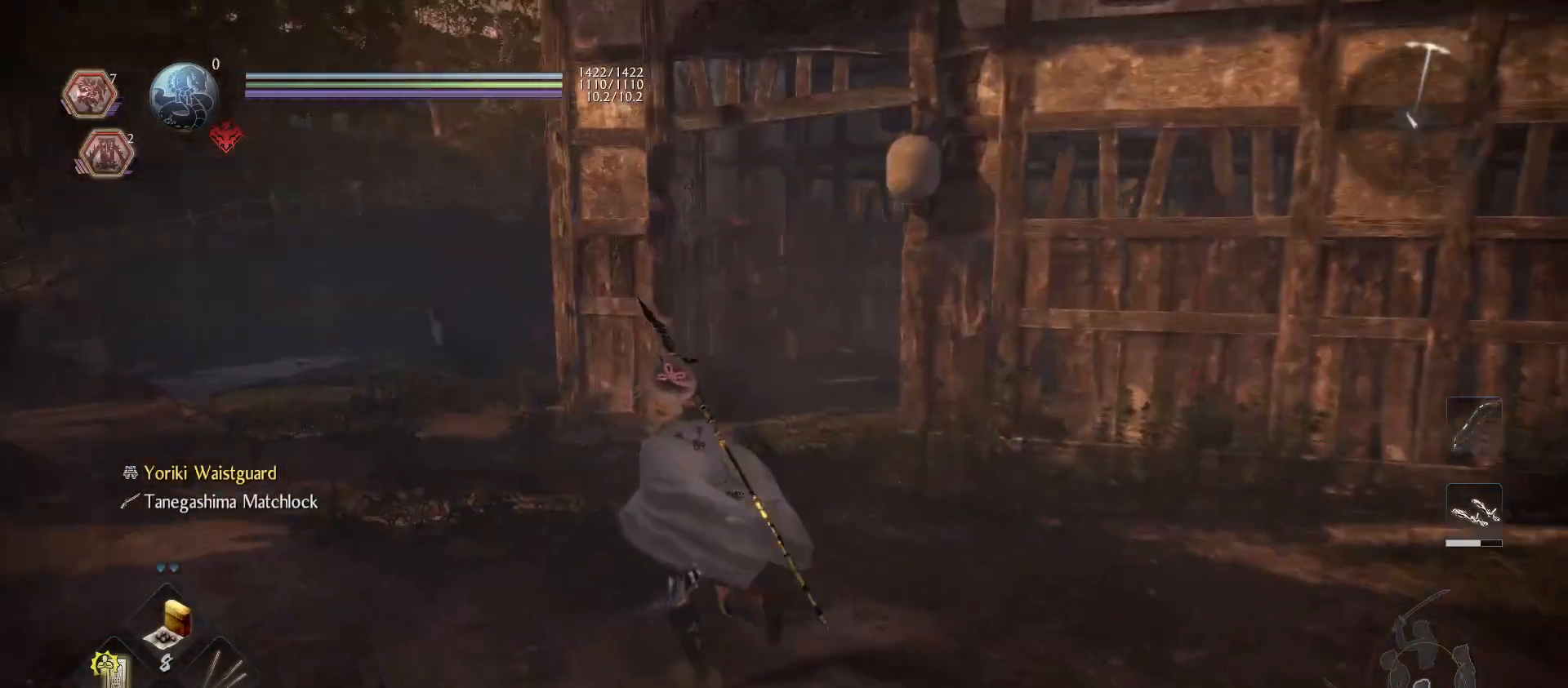
Gameplay with a controller (PlayStation layout); each line is a JSON object with the inputs held at the frame after it. "events" lists button and stick changes between this image and that frame as [ms after this image, input, new state], when the widget could be followed in between.
{"buttons": ["CROSS"], "left_stick": "up", "right_stick": "center", "events": [[167, "right_stick", "center"], [267, "CROSS", "down"]]}
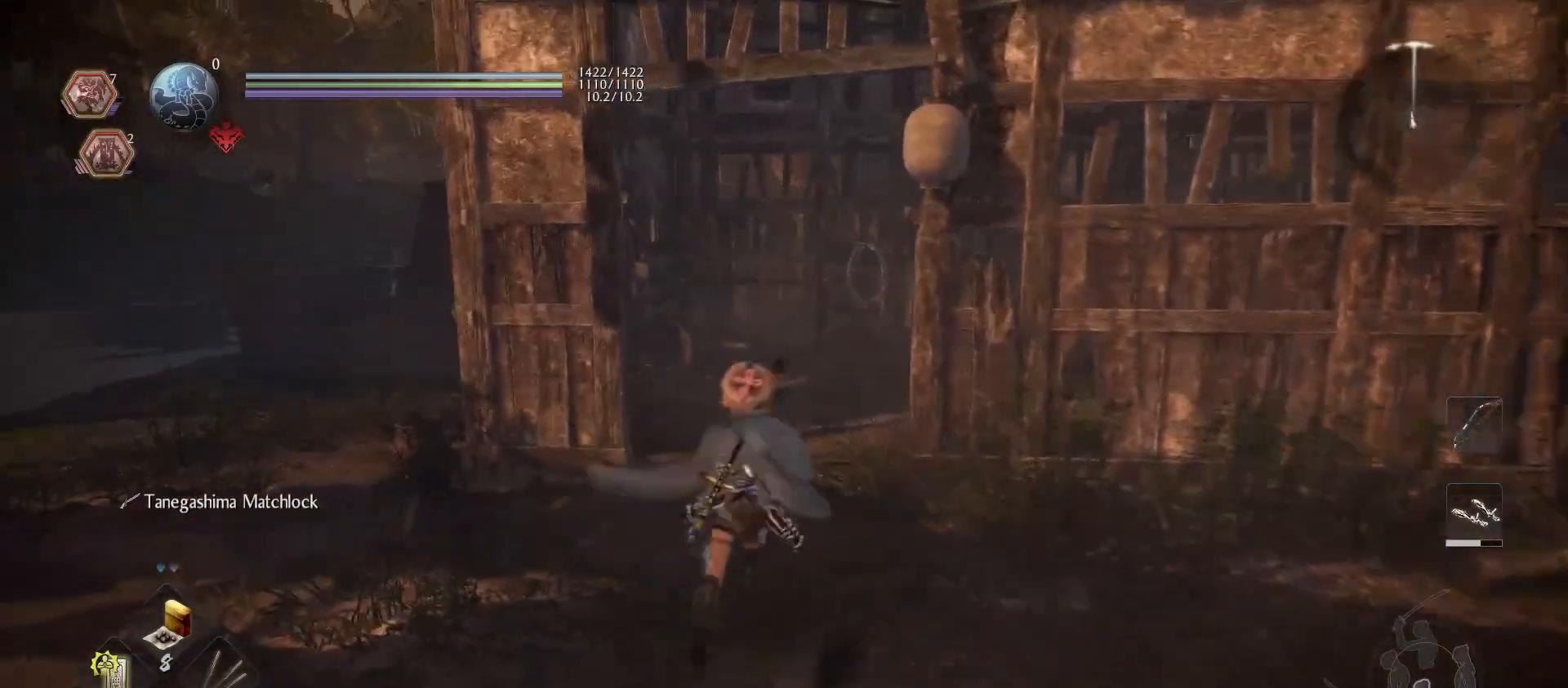
{"buttons": [], "left_stick": "up", "right_stick": "right", "events": [[300, "CROSS", "up"], [400, "right_stick", "down-right"], [467, "right_stick", "right"]]}
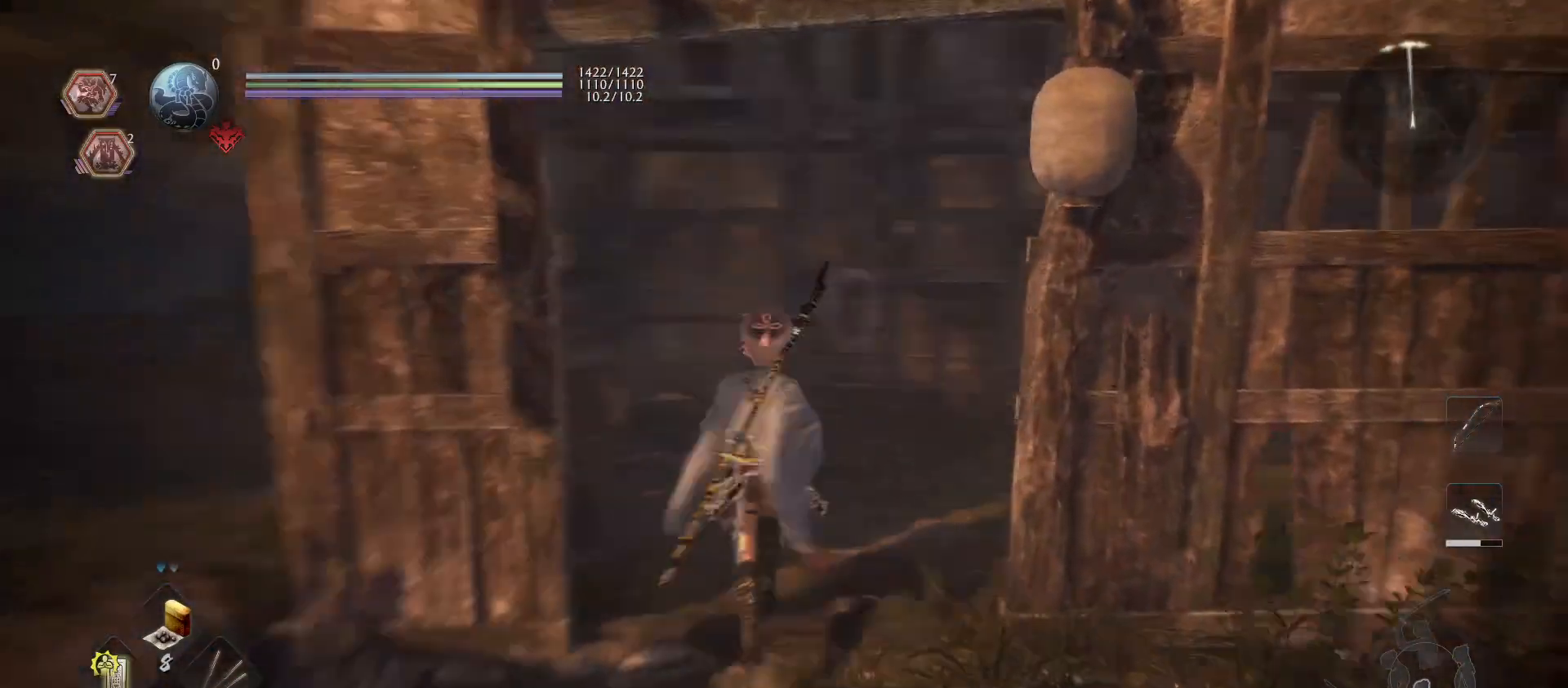
{"buttons": [], "left_stick": "up", "right_stick": "center", "events": [[100, "L1", "down"], [333, "right_stick", "center"], [500, "L1", "up"]]}
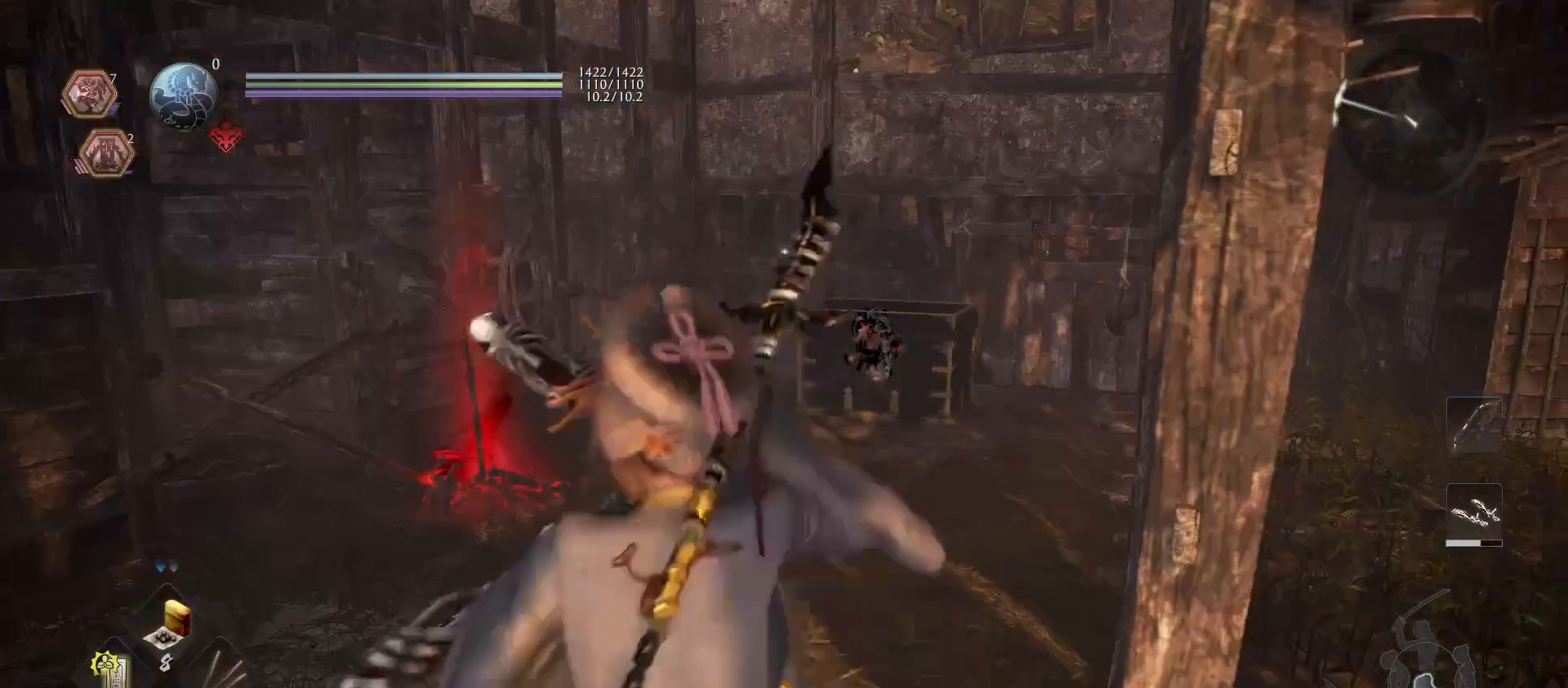
{"buttons": [], "left_stick": "up", "right_stick": "center", "events": [[100, "right_stick", "down"], [200, "right_stick", "center"]]}
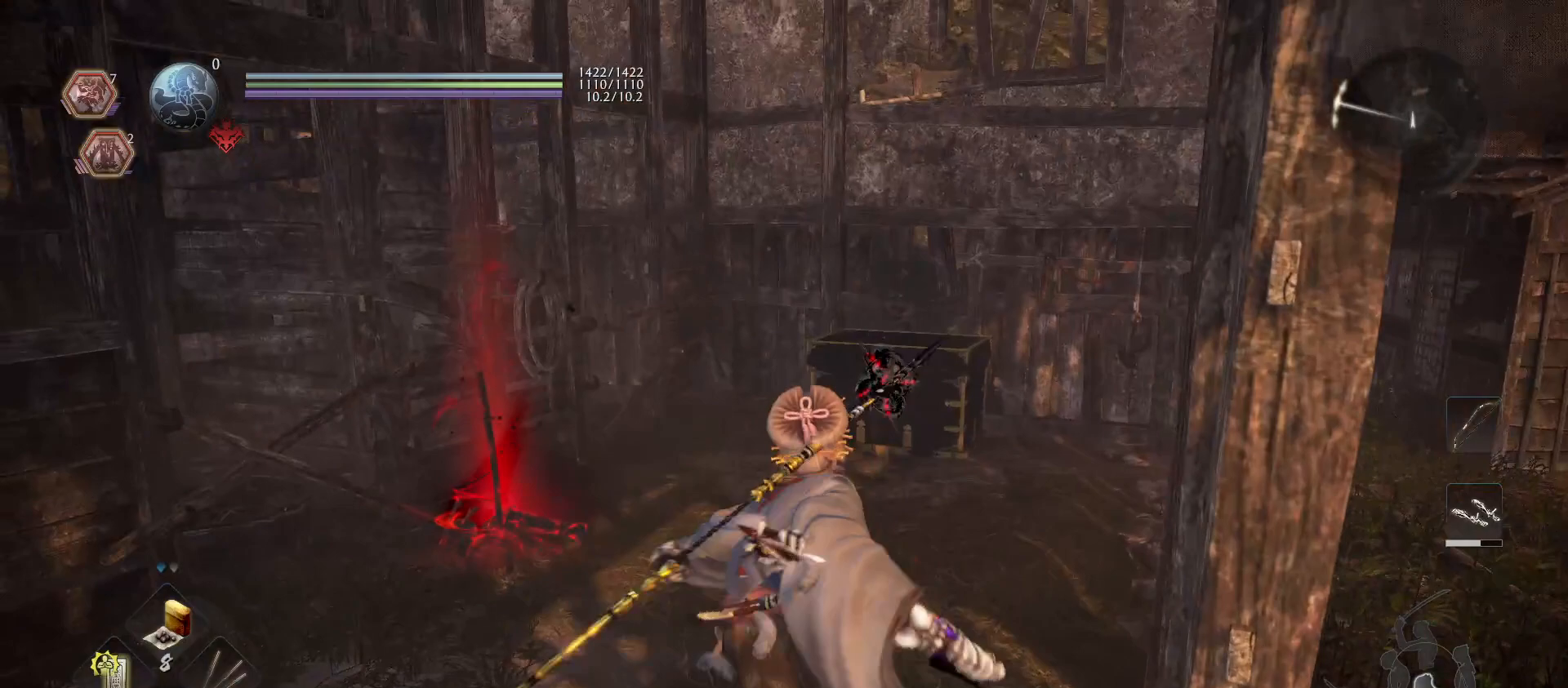
{"buttons": [], "left_stick": "up", "right_stick": "center", "events": [[233, "right_stick", "down"], [400, "right_stick", "center"]]}
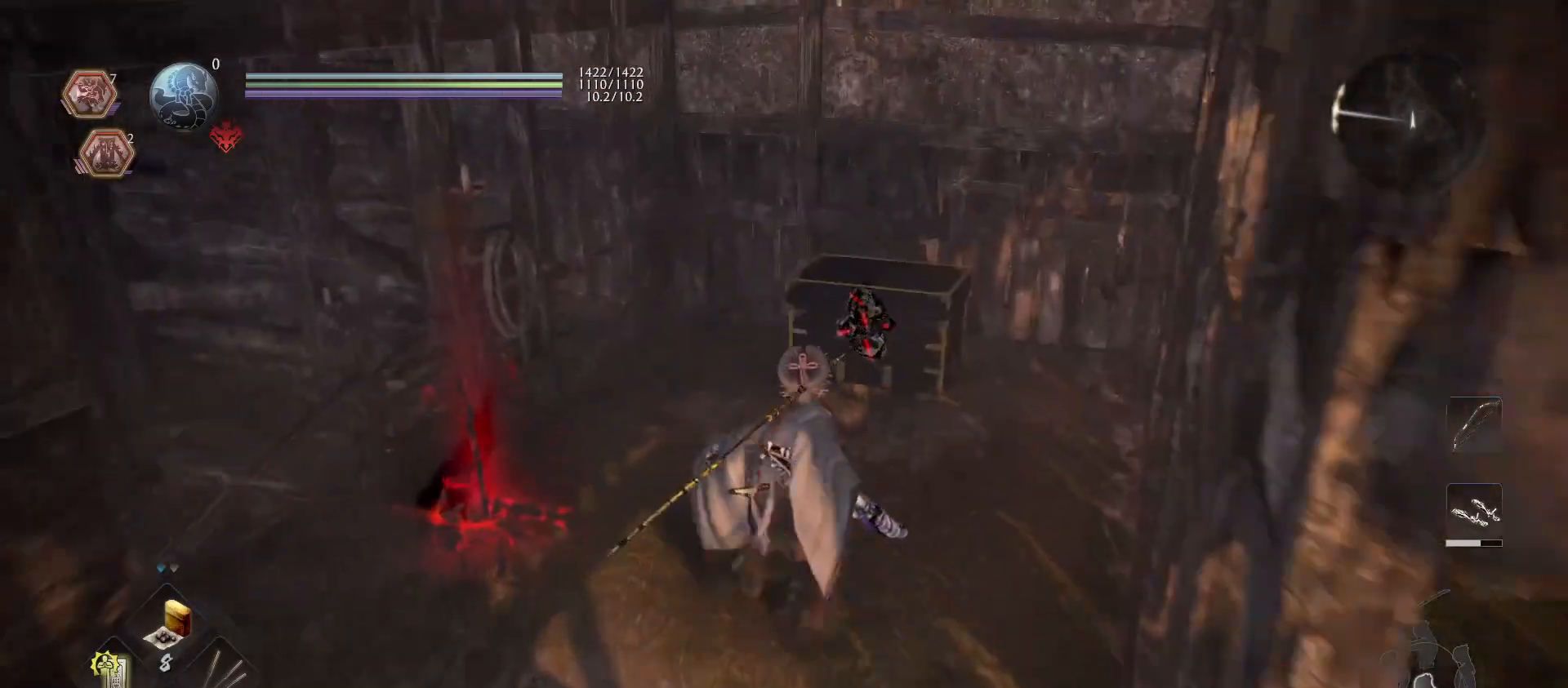
{"buttons": [], "left_stick": "up", "right_stick": "center", "events": []}
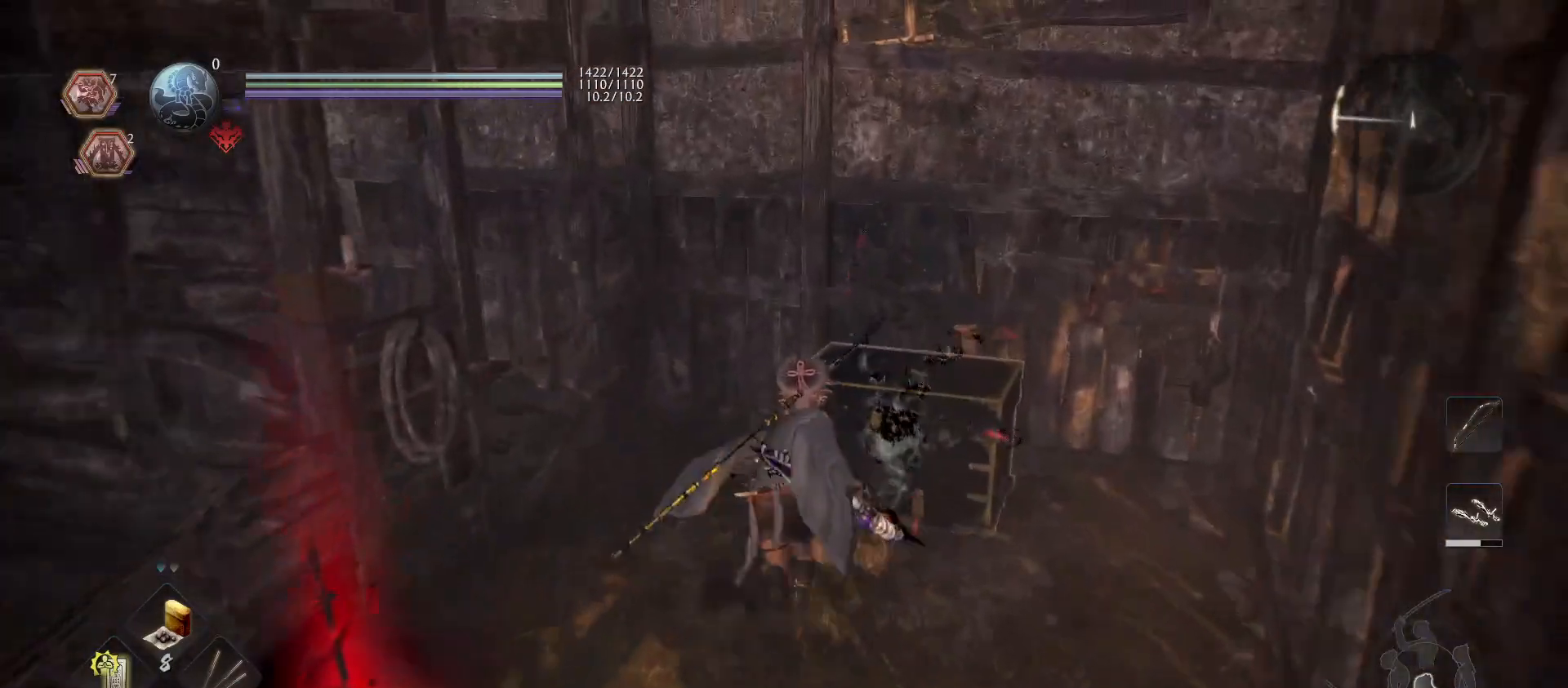
{"buttons": ["CIRCLE"], "left_stick": "center", "right_stick": "center", "events": [[167, "CIRCLE", "down"], [200, "left_stick", "center"]]}
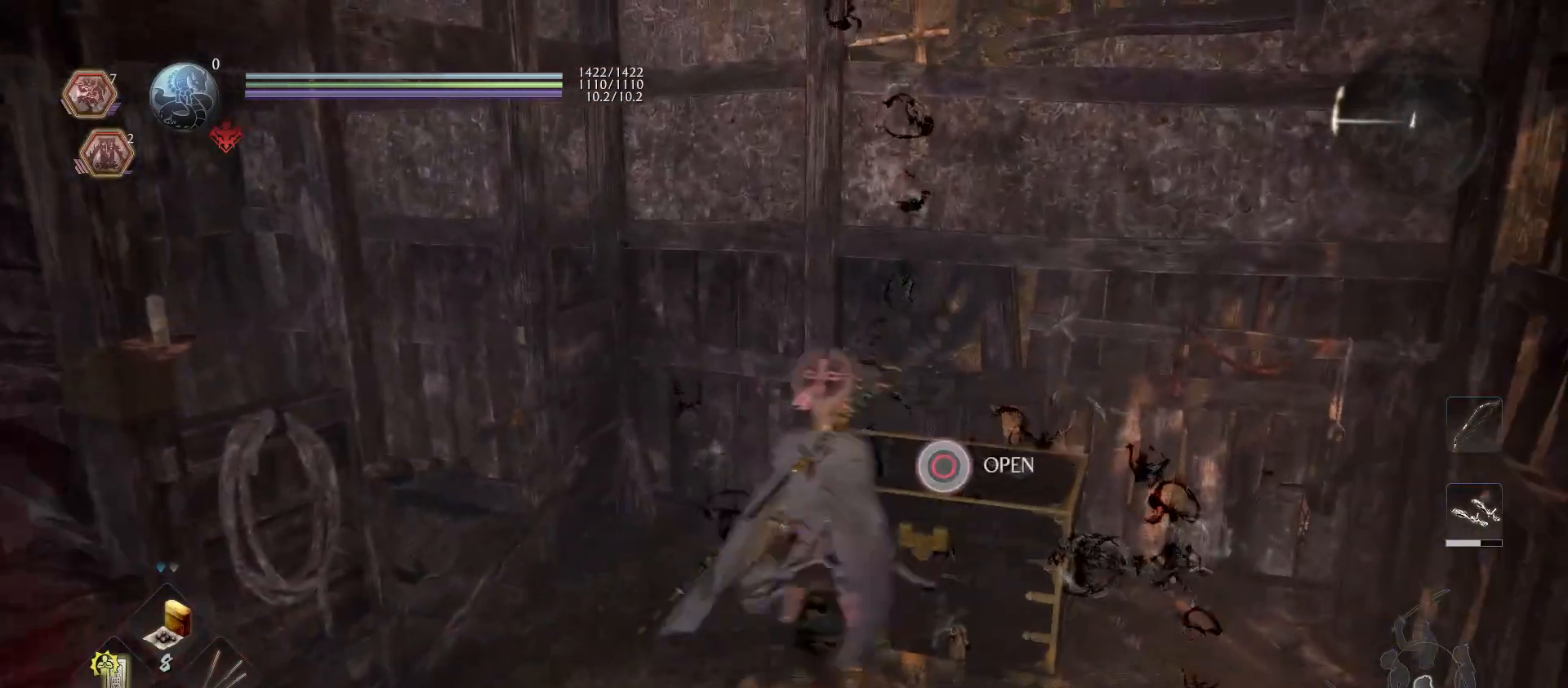
{"buttons": [], "left_stick": "center", "right_stick": "center", "events": [[367, "CIRCLE", "up"]]}
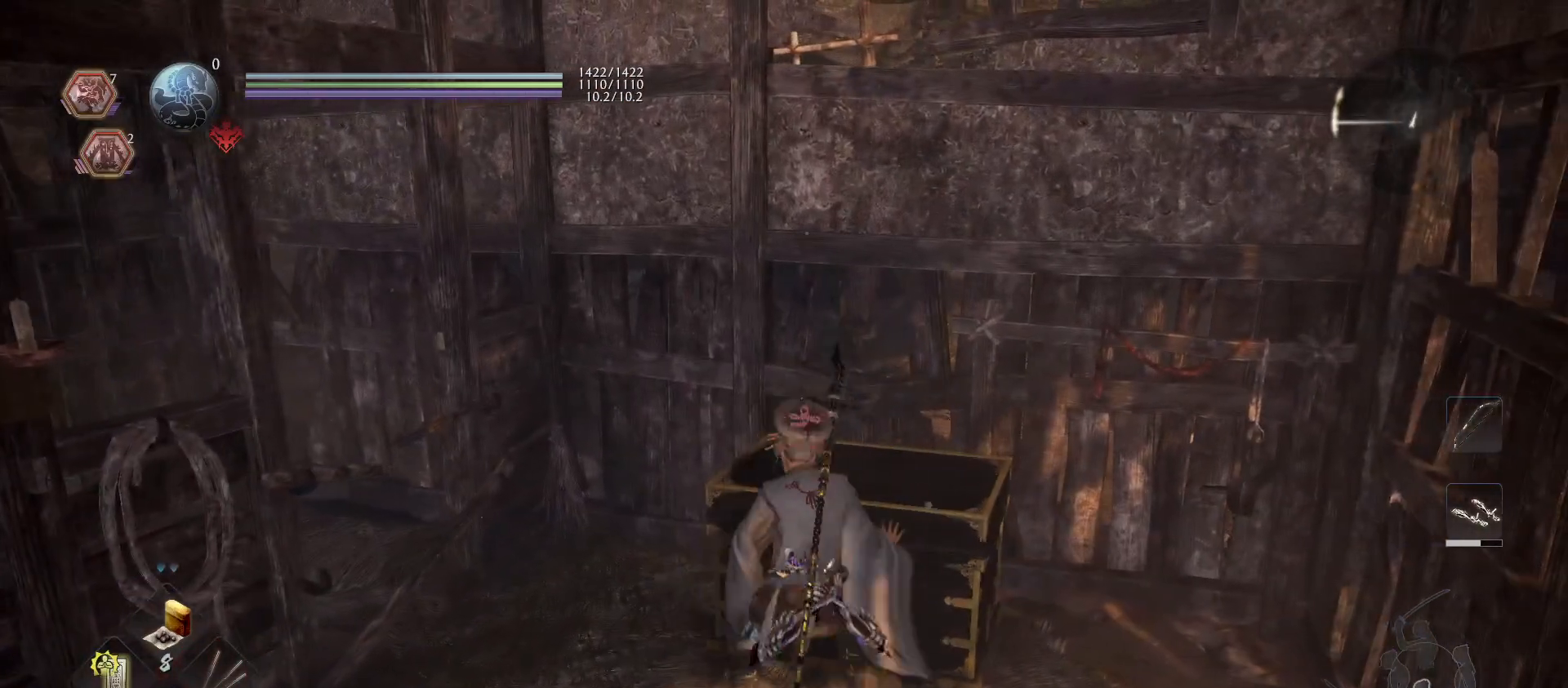
{"buttons": [], "left_stick": "center", "right_stick": "center", "events": []}
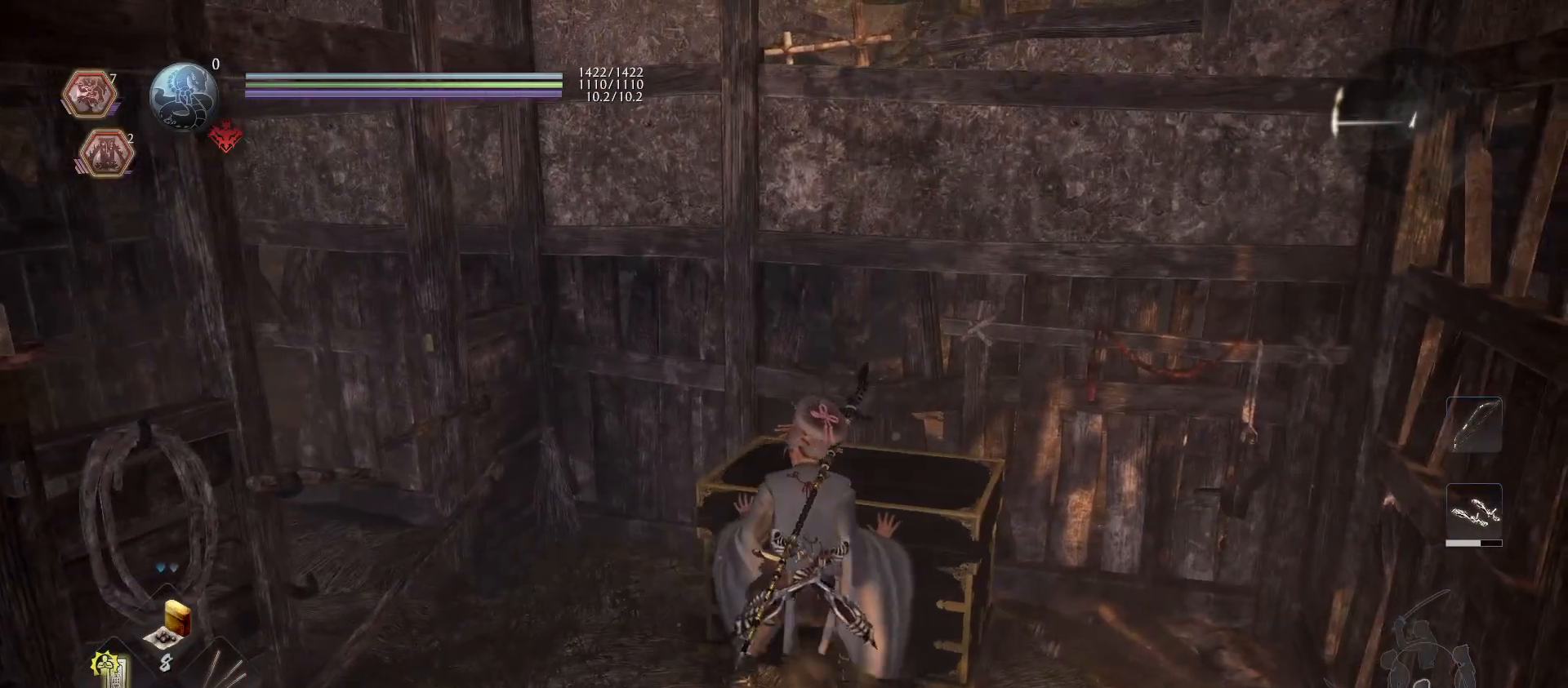
{"buttons": [], "left_stick": "center", "right_stick": "center", "events": []}
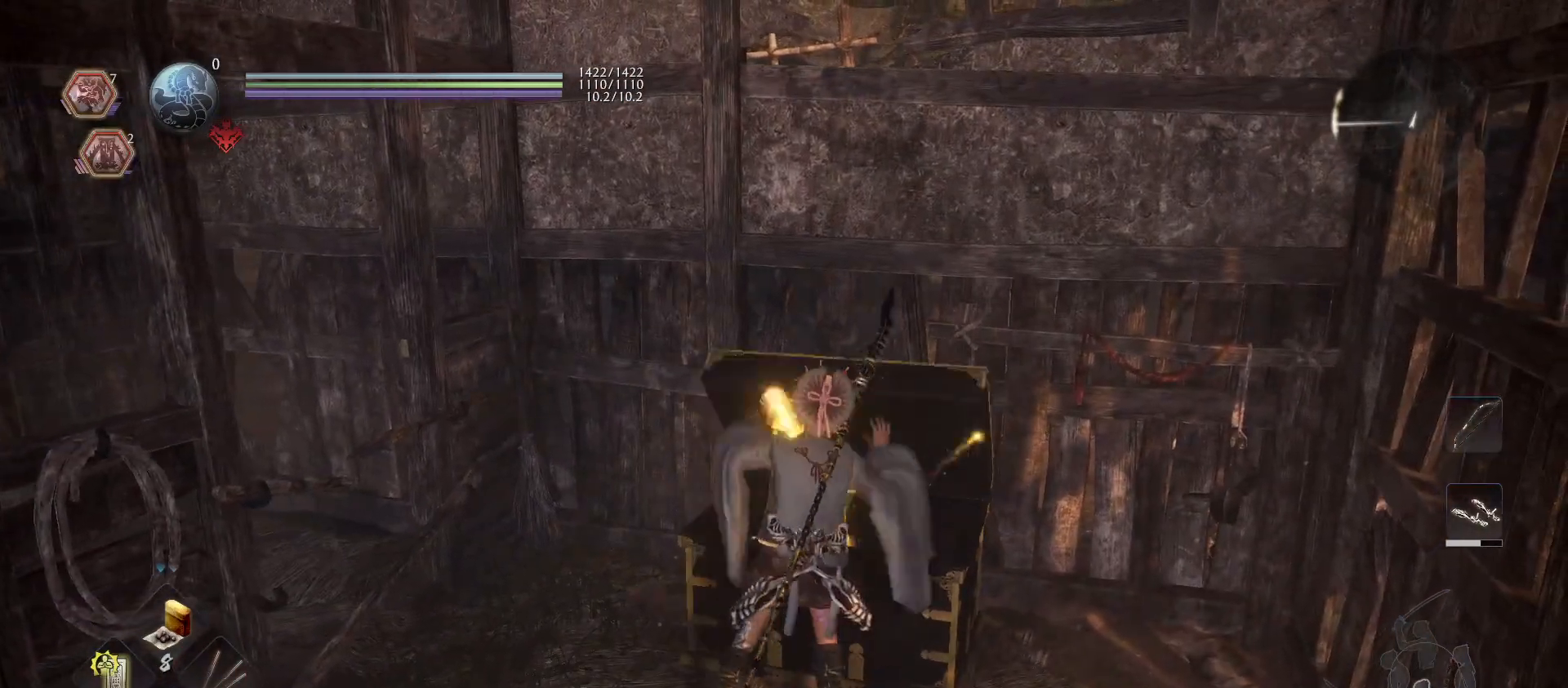
{"buttons": [], "left_stick": "center", "right_stick": "center", "events": []}
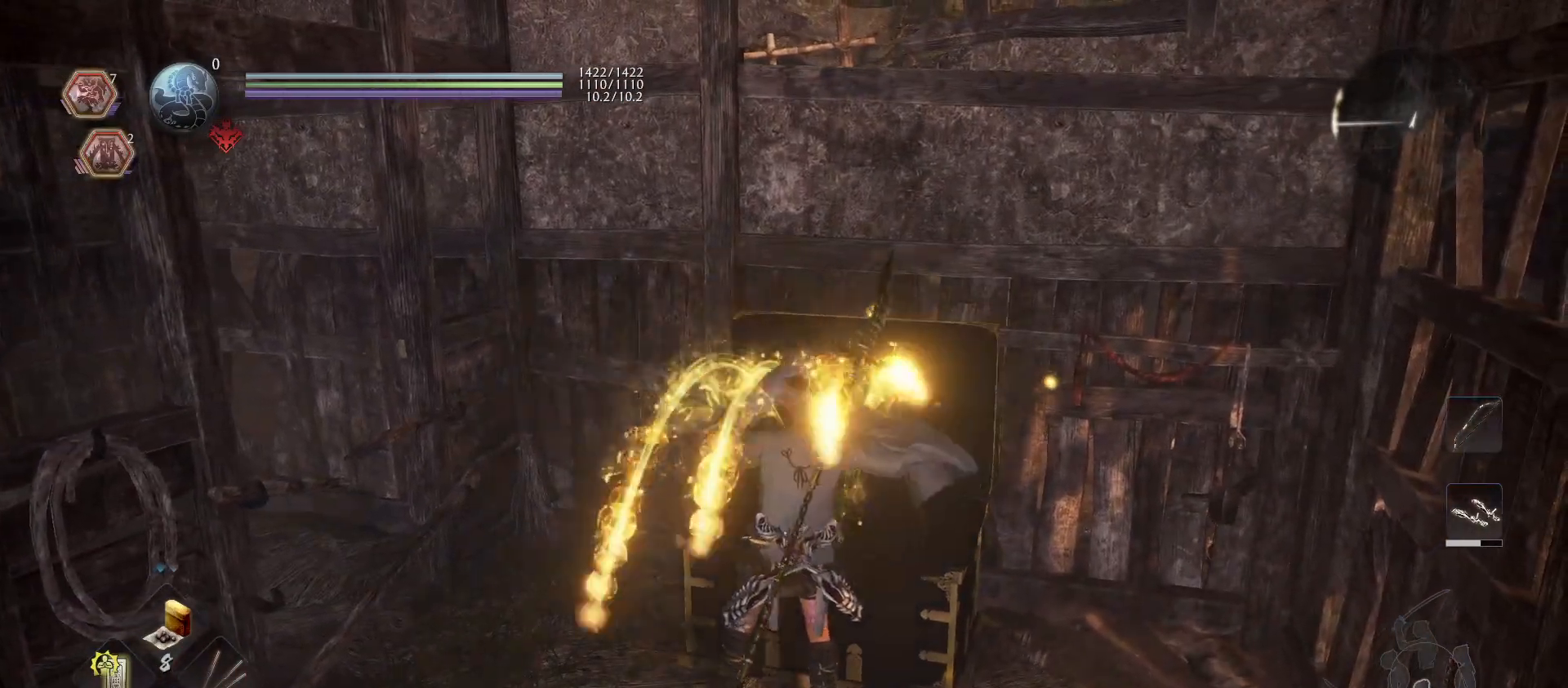
{"buttons": ["L1"], "left_stick": "up-left", "right_stick": "center", "events": [[167, "L1", "down"], [200, "left_stick", "up-left"], [233, "CIRCLE", "down"], [333, "CIRCLE", "up"], [433, "CIRCLE", "down"], [500, "CIRCLE", "up"]]}
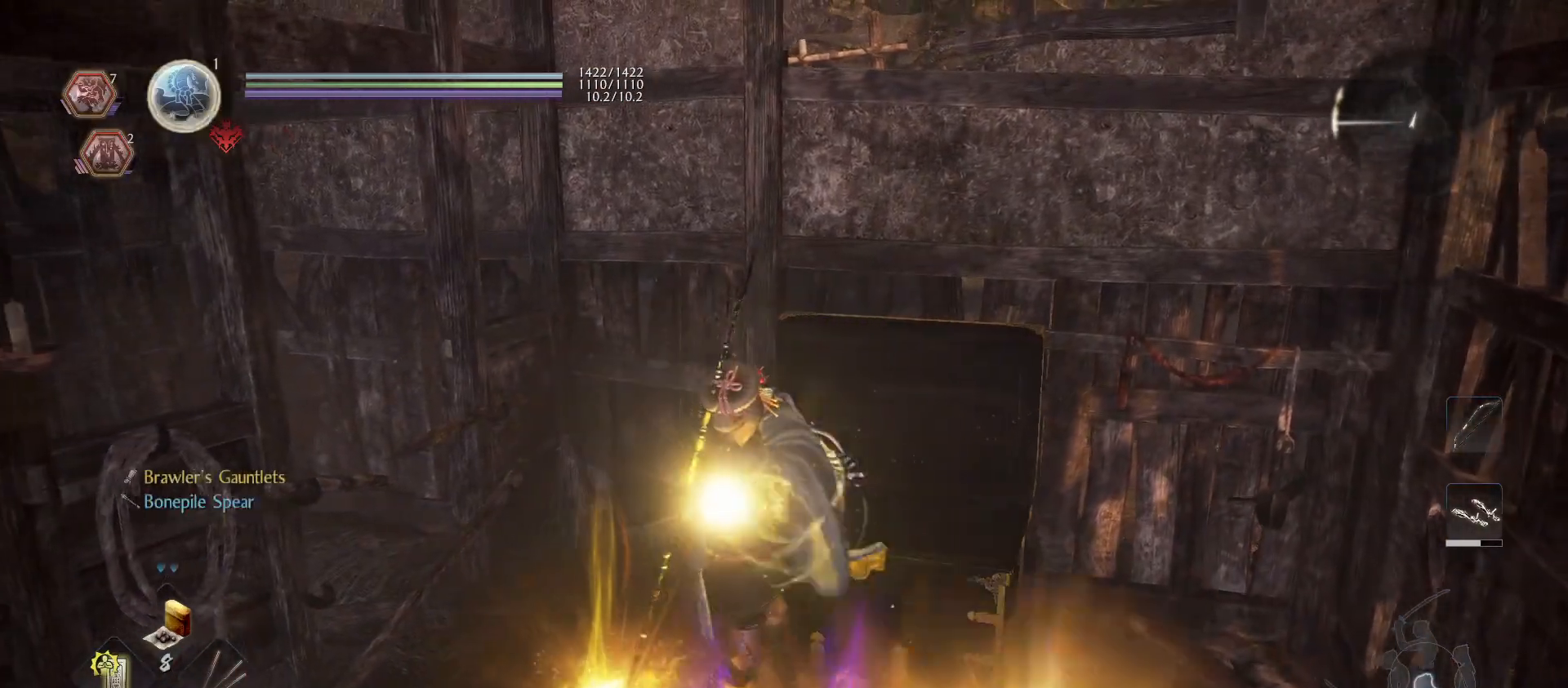
{"buttons": [], "left_stick": "center", "right_stick": "center", "events": [[67, "CIRCLE", "down"], [100, "left_stick", "right"], [167, "CIRCLE", "up"], [167, "left_stick", "down-right"], [233, "CIRCLE", "down"], [333, "CIRCLE", "up"], [400, "CIRCLE", "down"], [400, "L1", "up"], [400, "left_stick", "center"], [467, "CIRCLE", "up"]]}
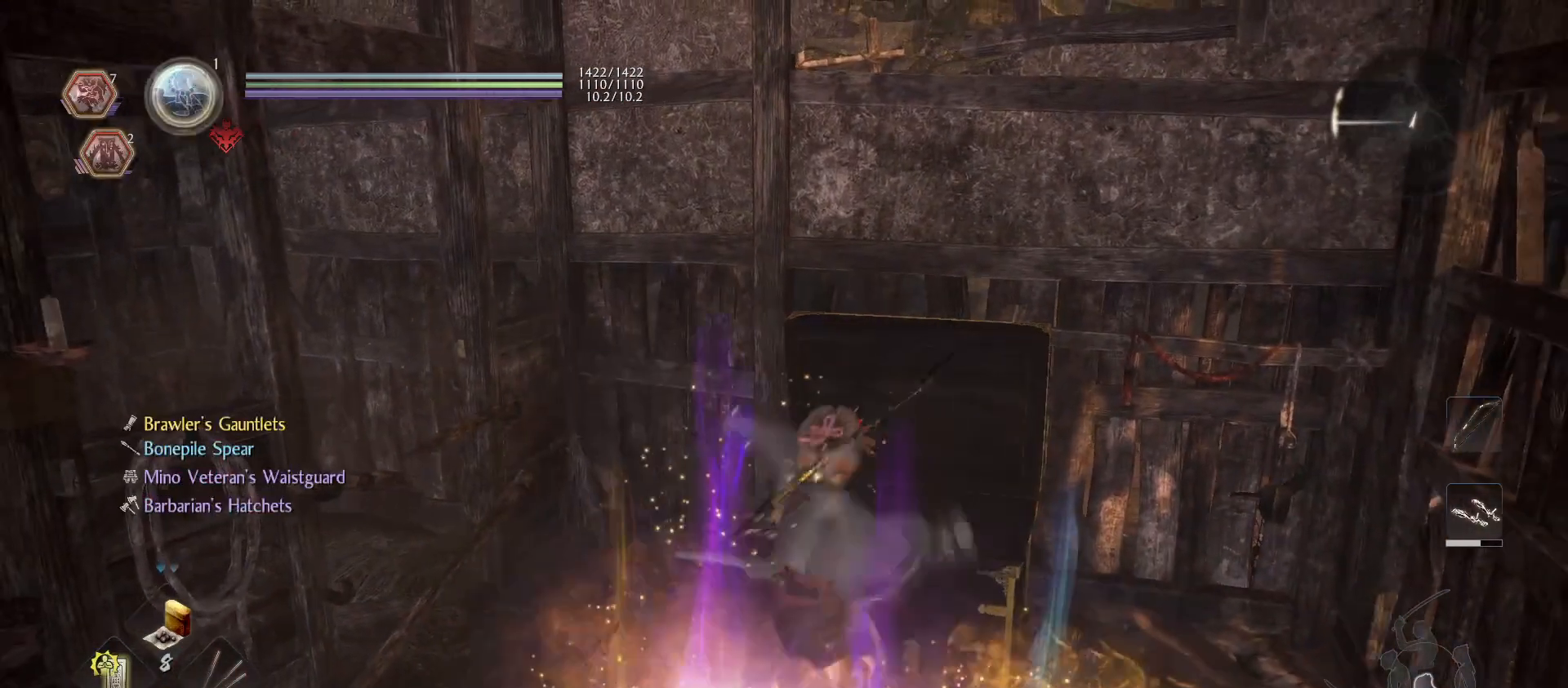
{"buttons": [], "left_stick": "down-right", "right_stick": "center", "events": [[33, "CIRCLE", "down"], [133, "CIRCLE", "up"], [333, "R1", "down"], [367, "CROSS", "down"], [367, "left_stick", "down-right"], [467, "CROSS", "up"], [500, "R1", "up"]]}
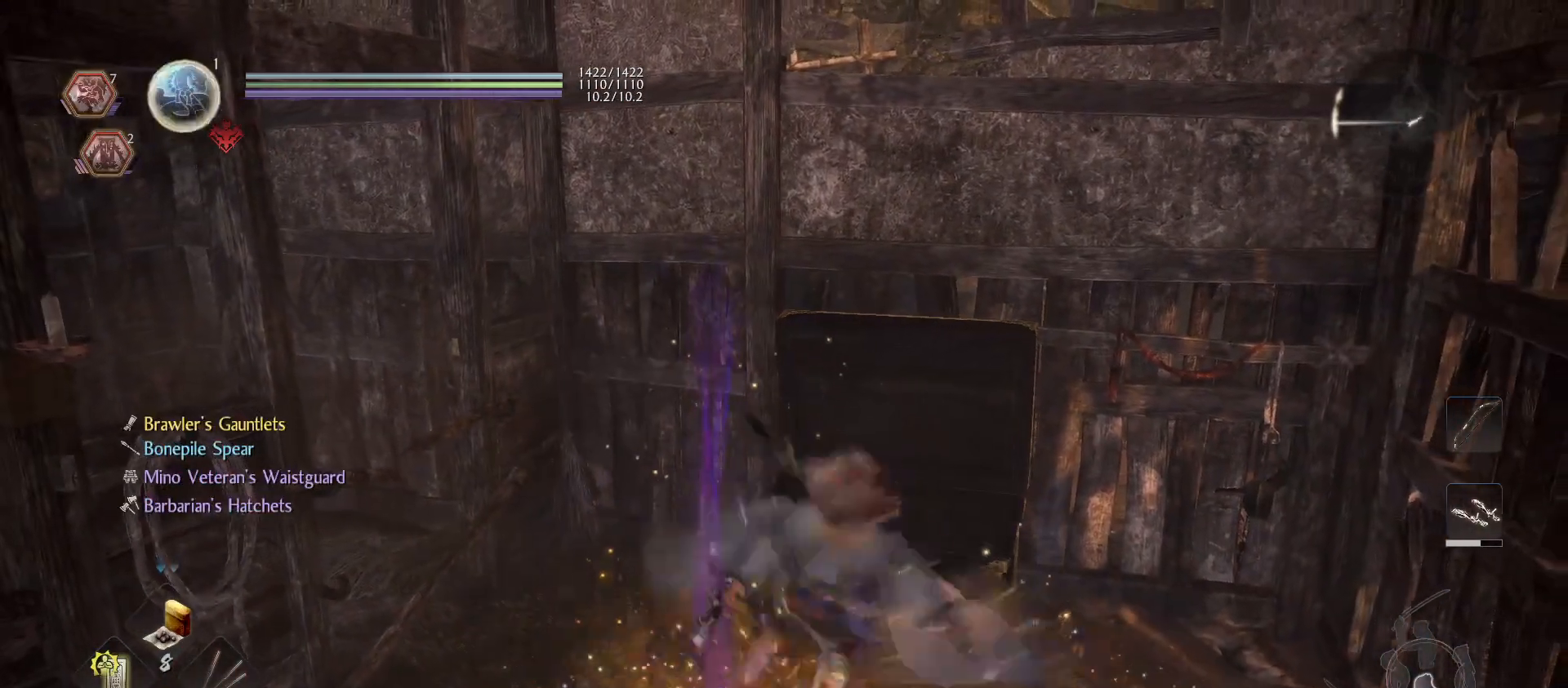
{"buttons": [], "left_stick": "down-right", "right_stick": "right", "events": [[133, "right_stick", "right"]]}
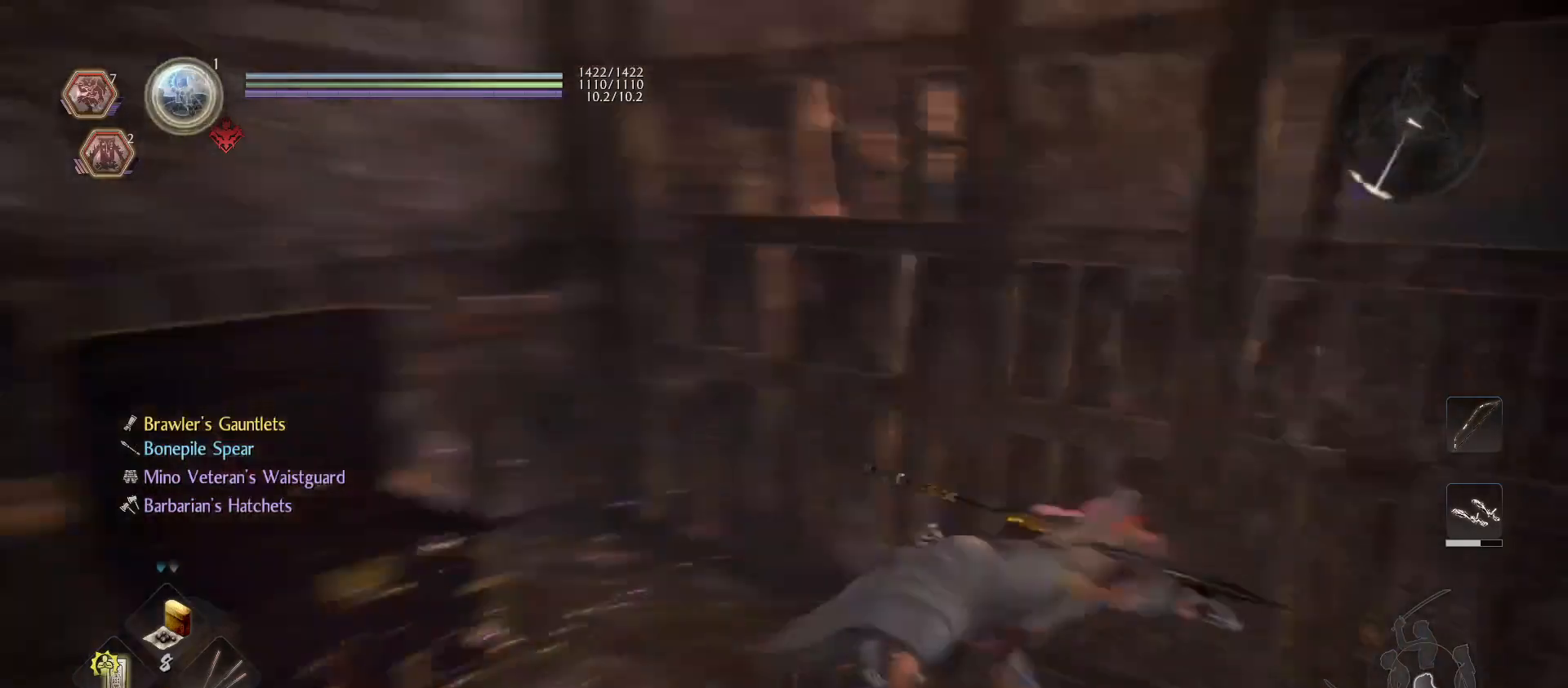
{"buttons": ["CROSS"], "left_stick": "up-right", "right_stick": "center", "events": [[33, "left_stick", "right"], [200, "left_stick", "up-right"], [200, "right_stick", "center"], [267, "CROSS", "down"]]}
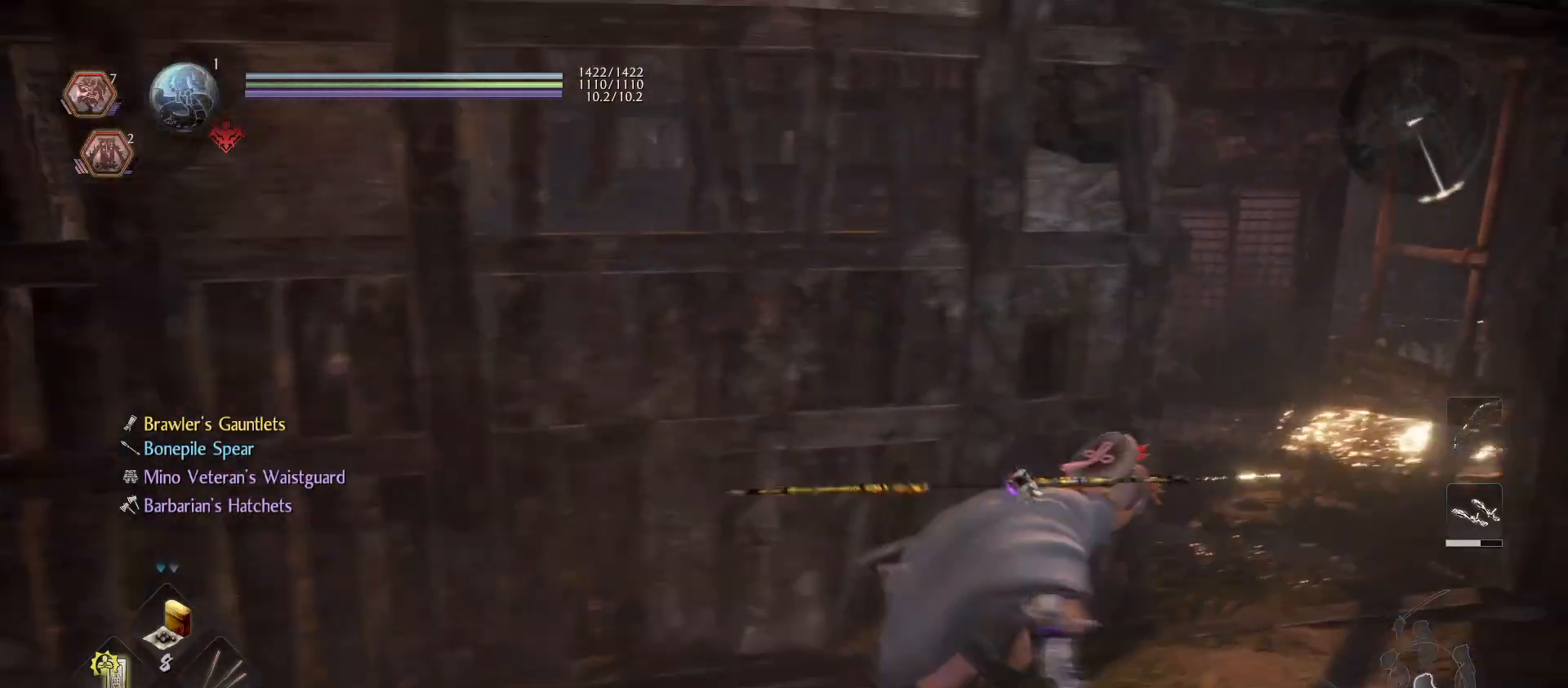
{"buttons": [], "left_stick": "up", "right_stick": "center", "events": [[267, "CROSS", "up"], [333, "left_stick", "up"]]}
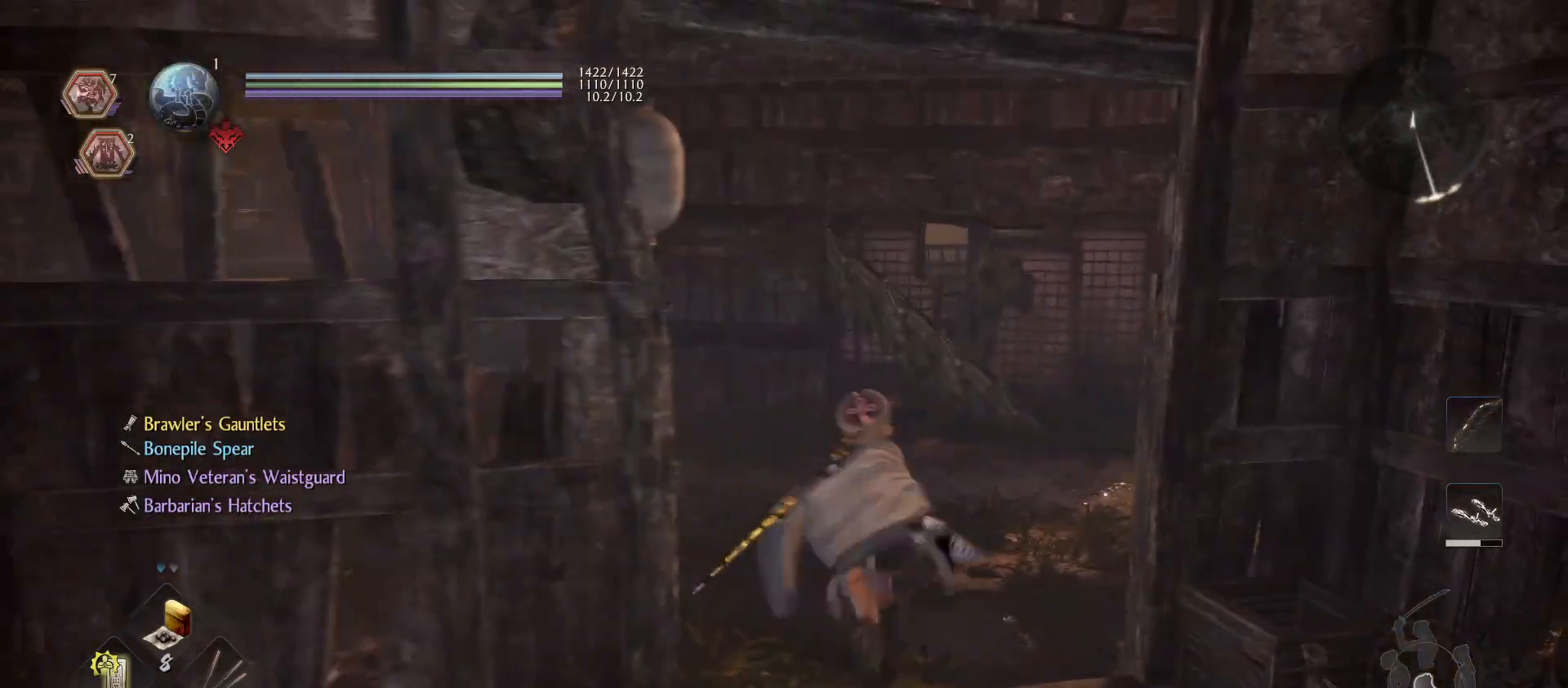
{"buttons": [], "left_stick": "up", "right_stick": "center", "events": [[33, "right_stick", "right"], [467, "right_stick", "center"]]}
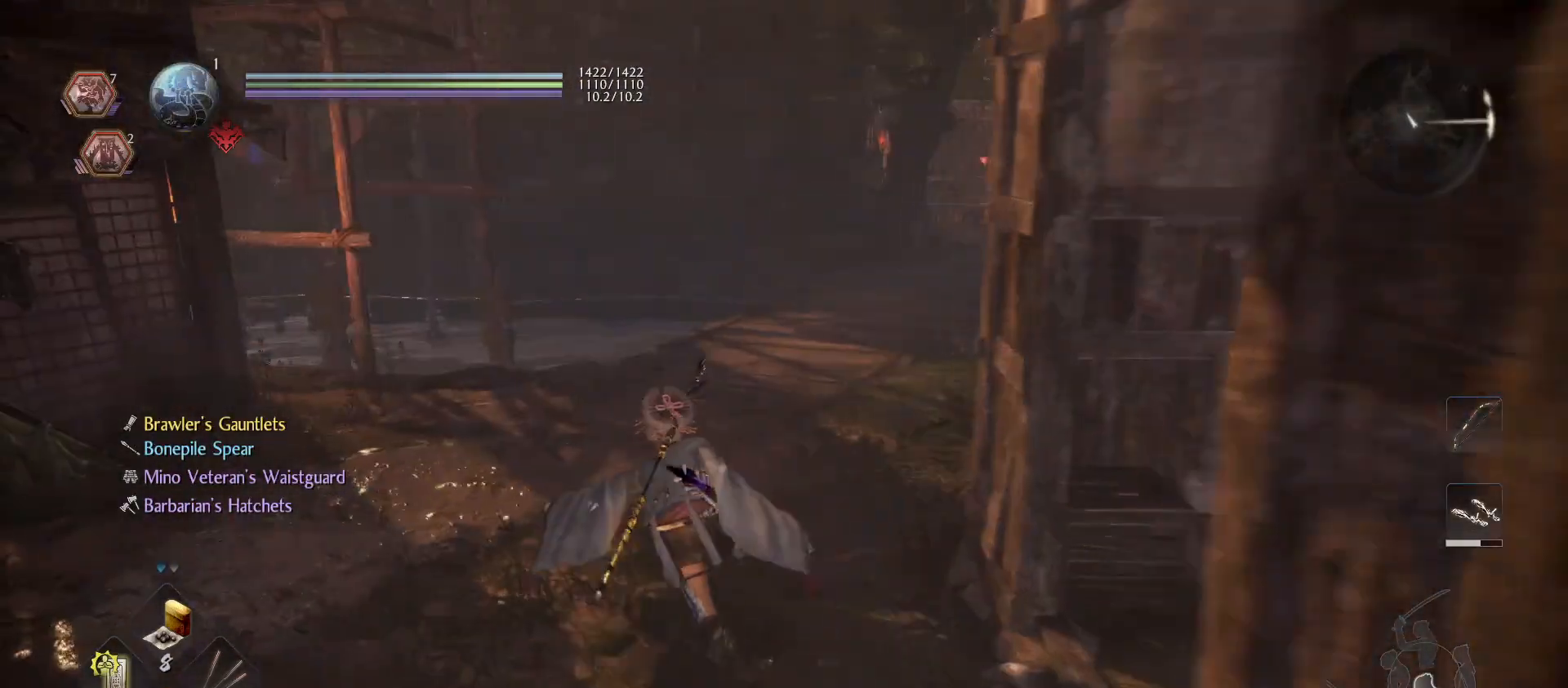
{"buttons": [], "left_stick": "up", "right_stick": "center", "events": [[300, "right_stick", "right"], [400, "right_stick", "center"]]}
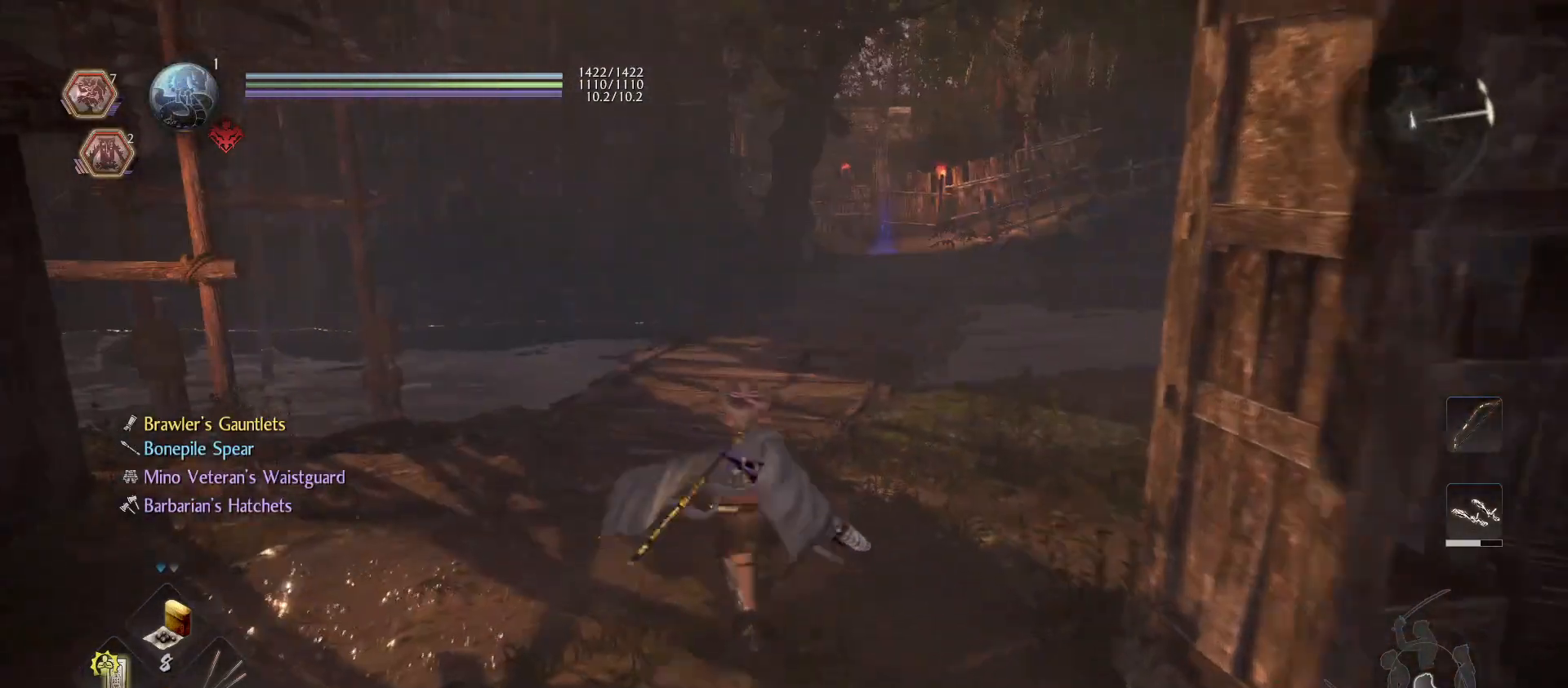
{"buttons": [], "left_stick": "up", "right_stick": "center", "events": [[67, "right_stick", "down-right"], [200, "right_stick", "center"]]}
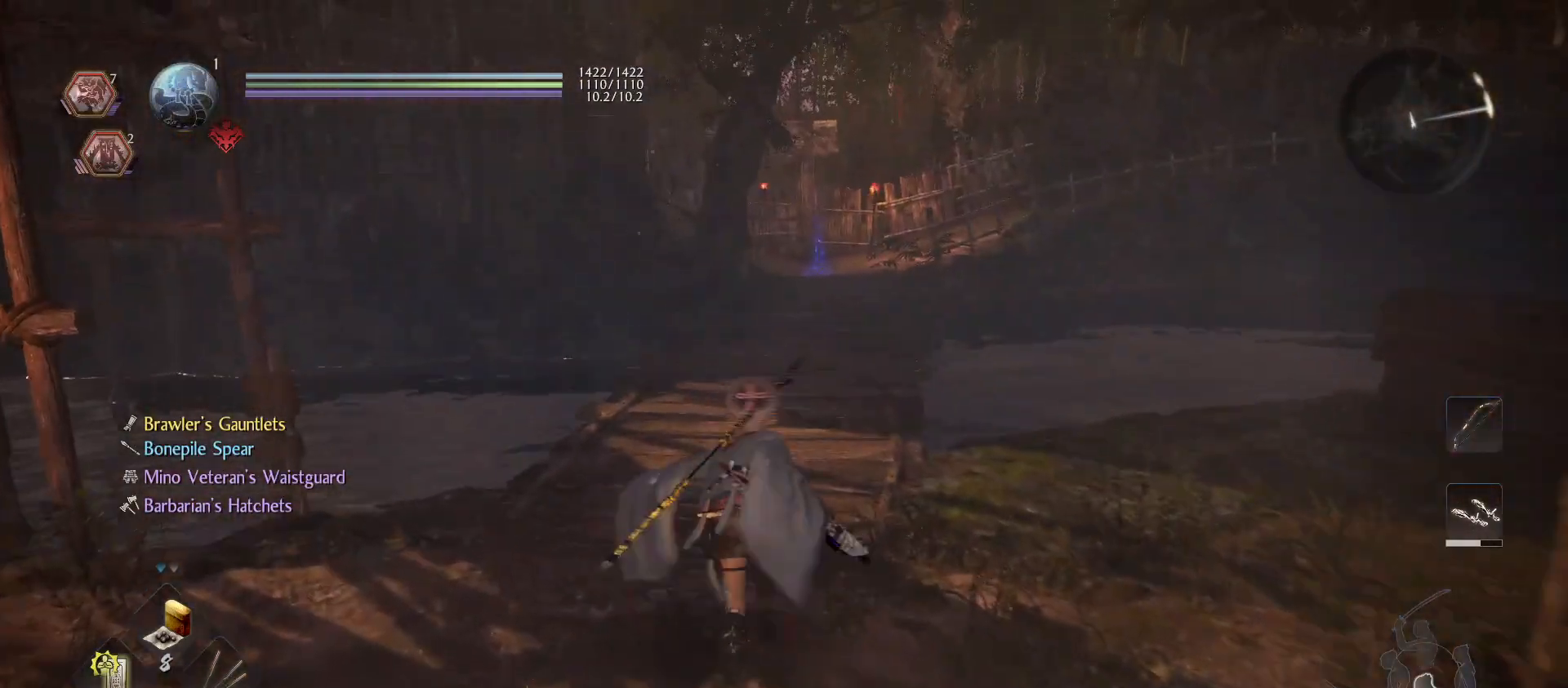
{"buttons": ["CROSS"], "left_stick": "up", "right_stick": "center", "events": [[33, "CROSS", "down"]]}
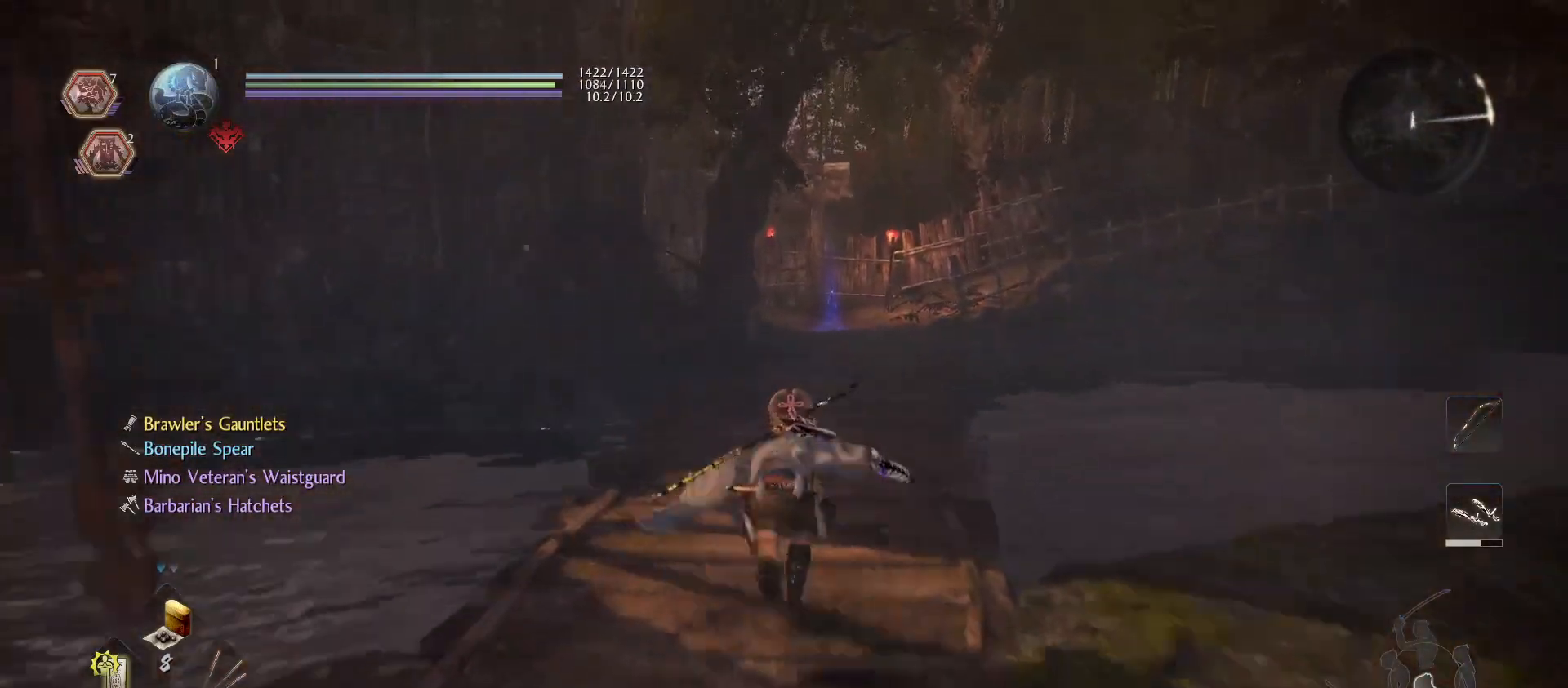
{"buttons": ["CROSS"], "left_stick": "up", "right_stick": "center", "events": []}
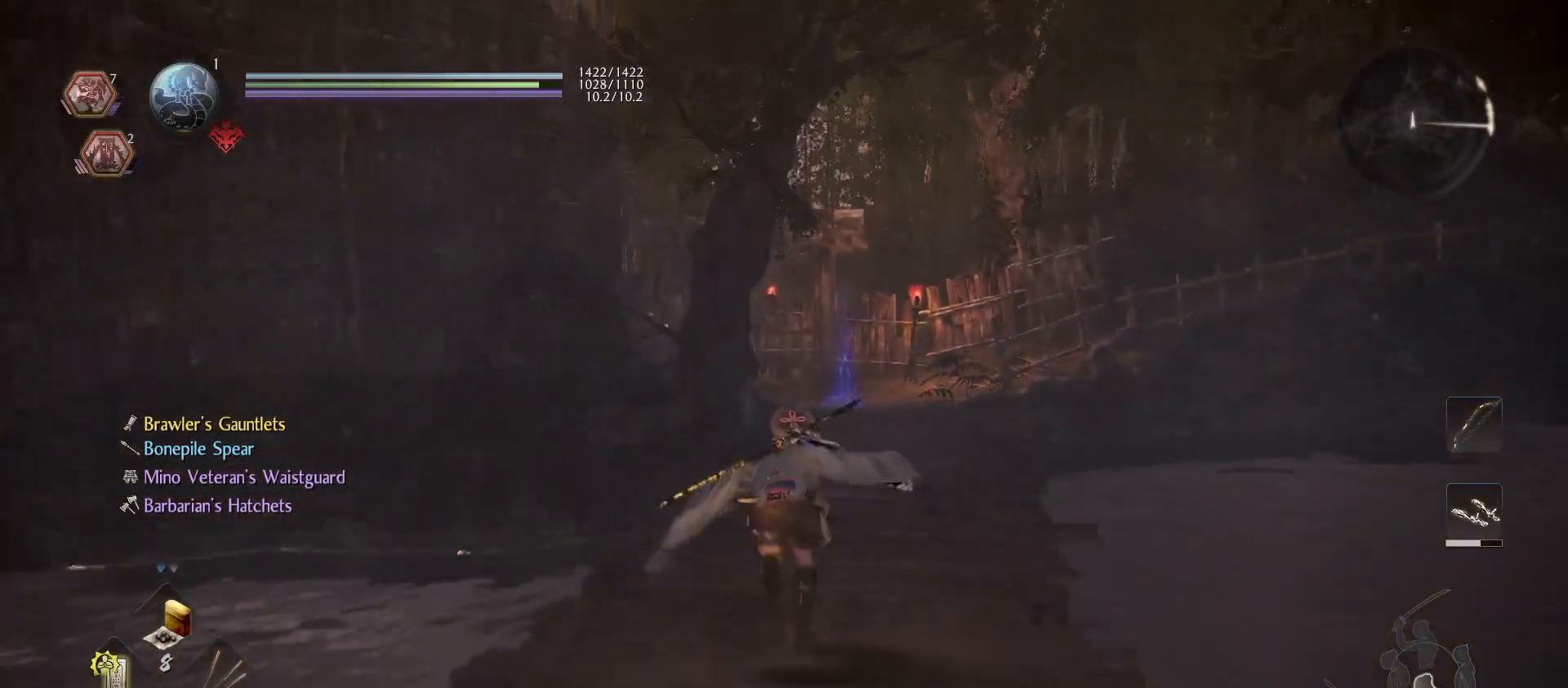
{"buttons": ["CROSS"], "left_stick": "up", "right_stick": "center", "events": []}
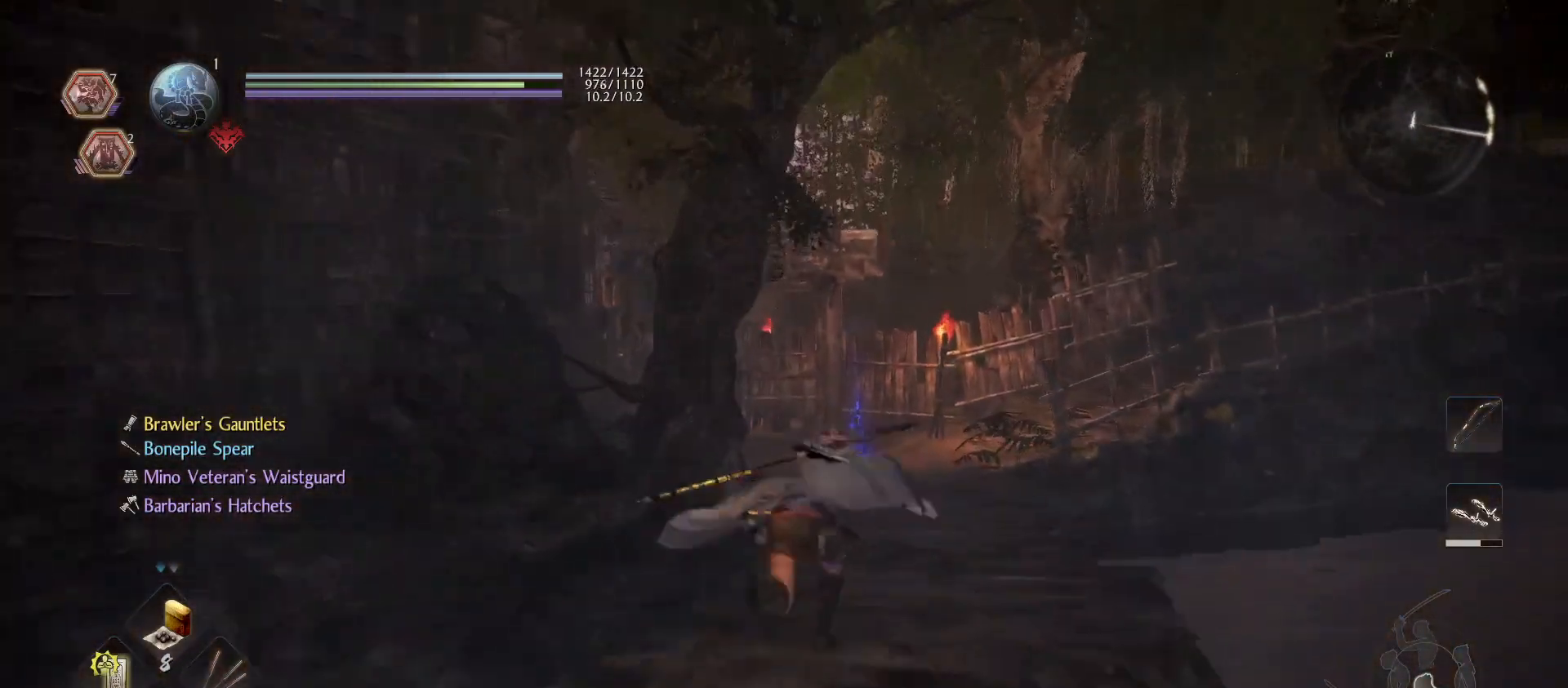
{"buttons": ["CROSS"], "left_stick": "up", "right_stick": "center", "events": []}
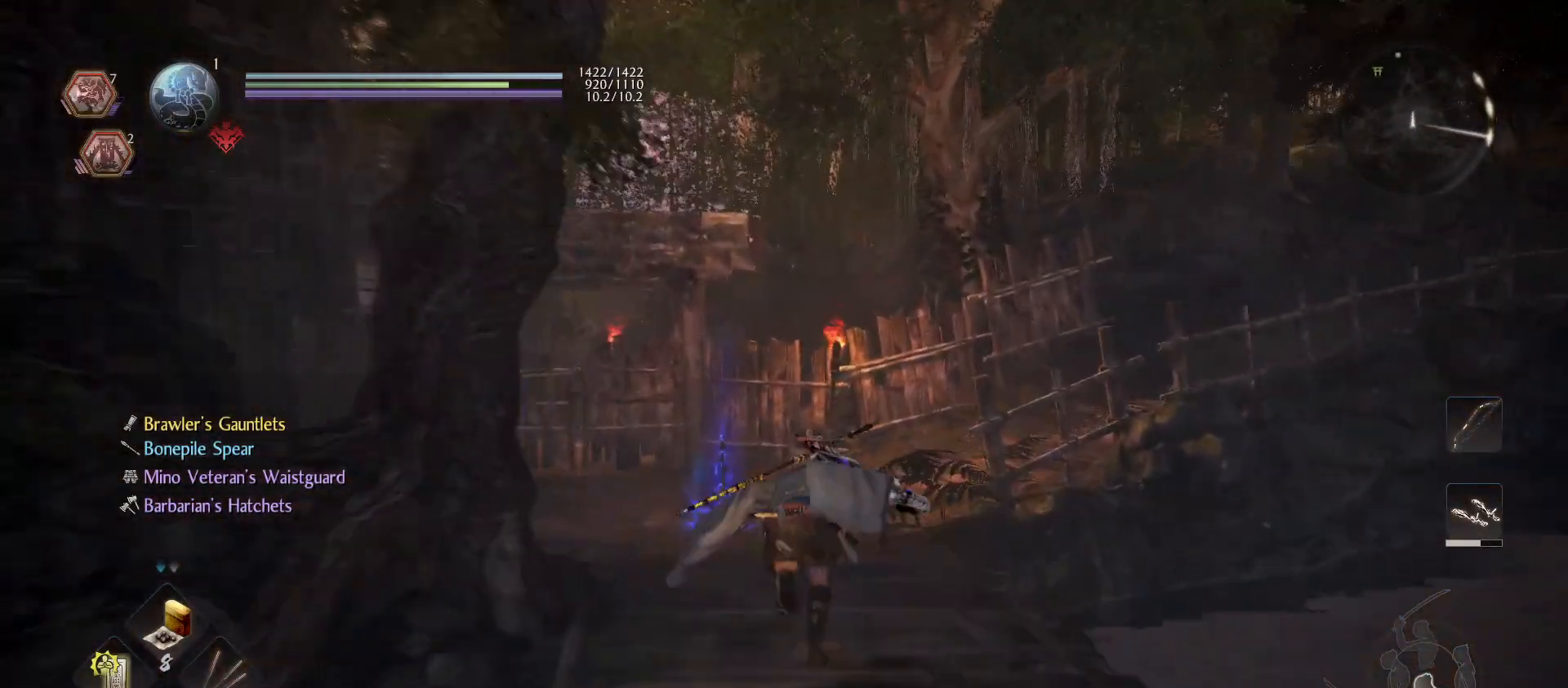
{"buttons": ["CROSS"], "left_stick": "up", "right_stick": "center", "events": []}
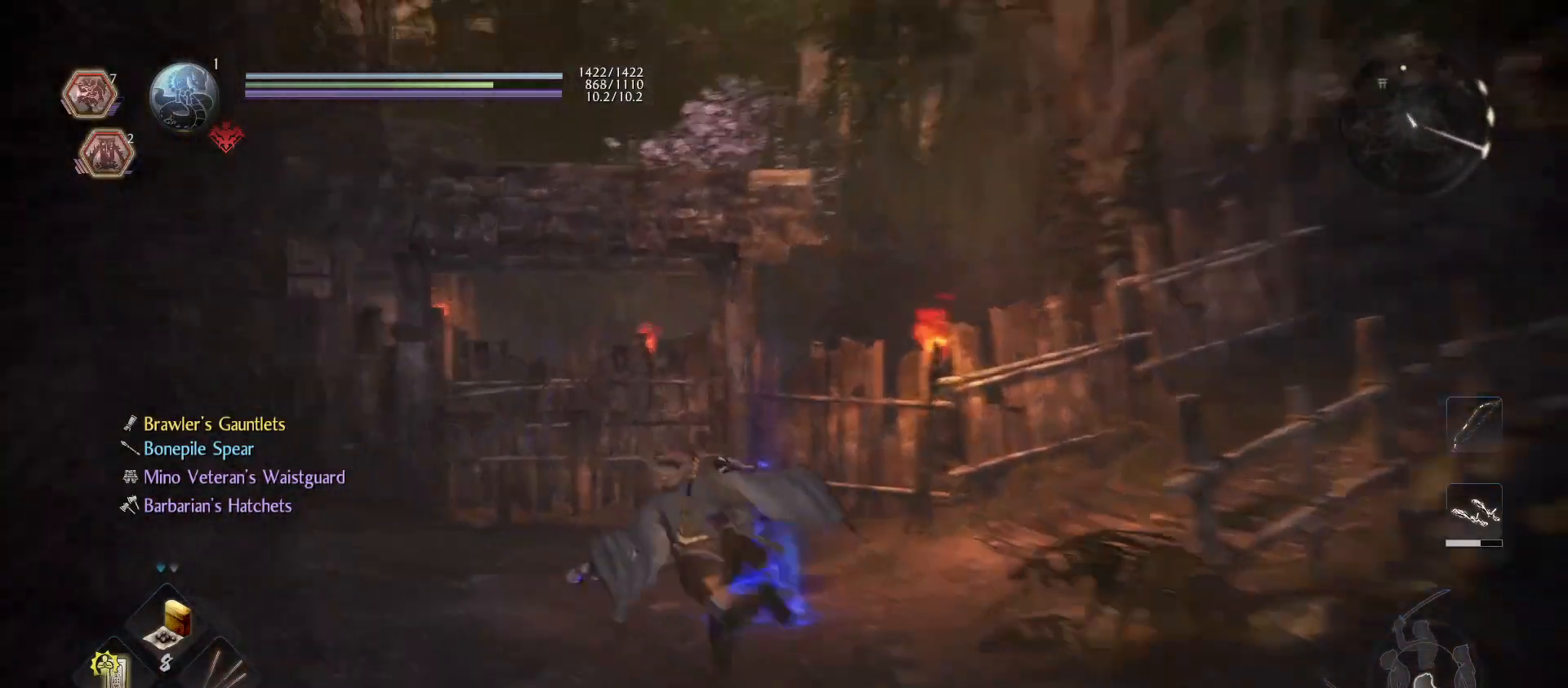
{"buttons": [], "left_stick": "up", "right_stick": "center", "events": [[500, "CROSS", "up"]]}
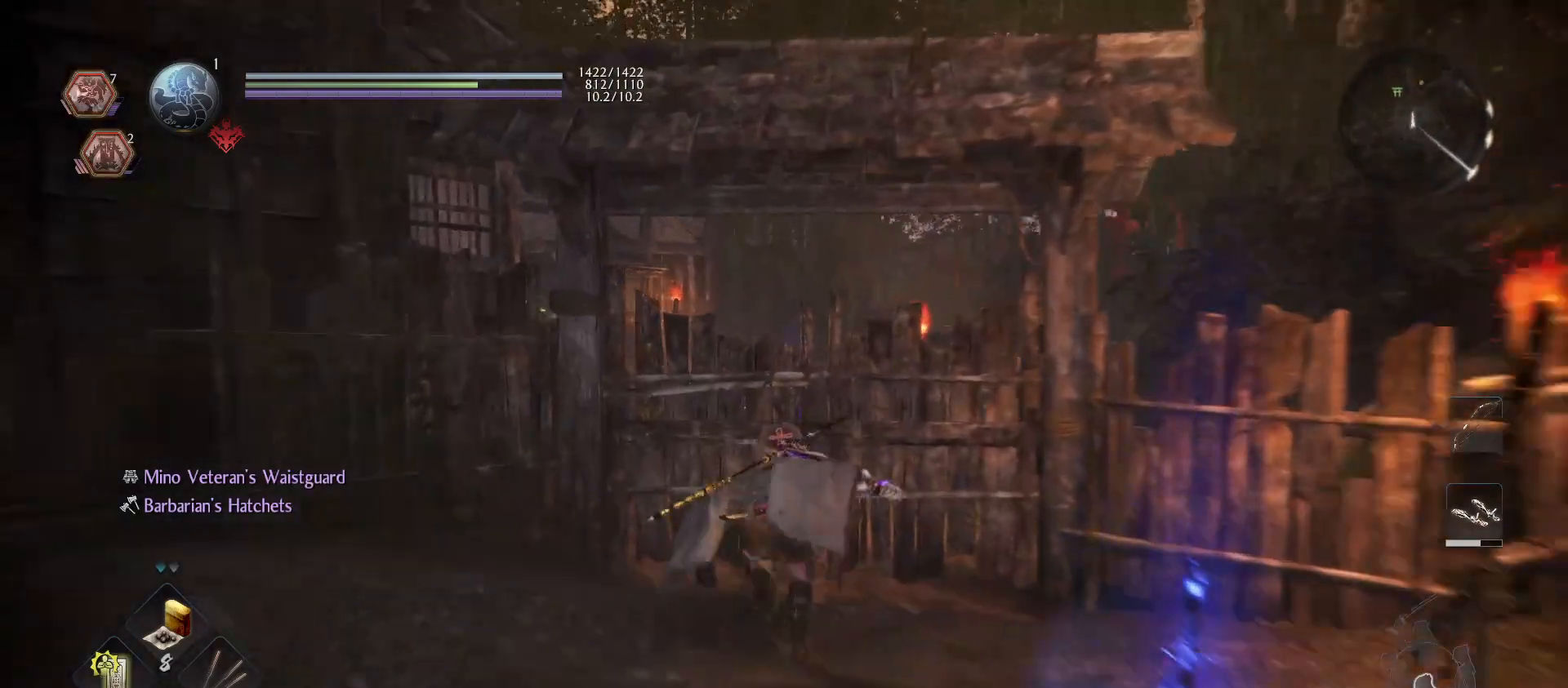
{"buttons": ["CIRCLE"], "left_stick": "center", "right_stick": "center", "events": [[133, "left_stick", "center"], [267, "CIRCLE", "down"]]}
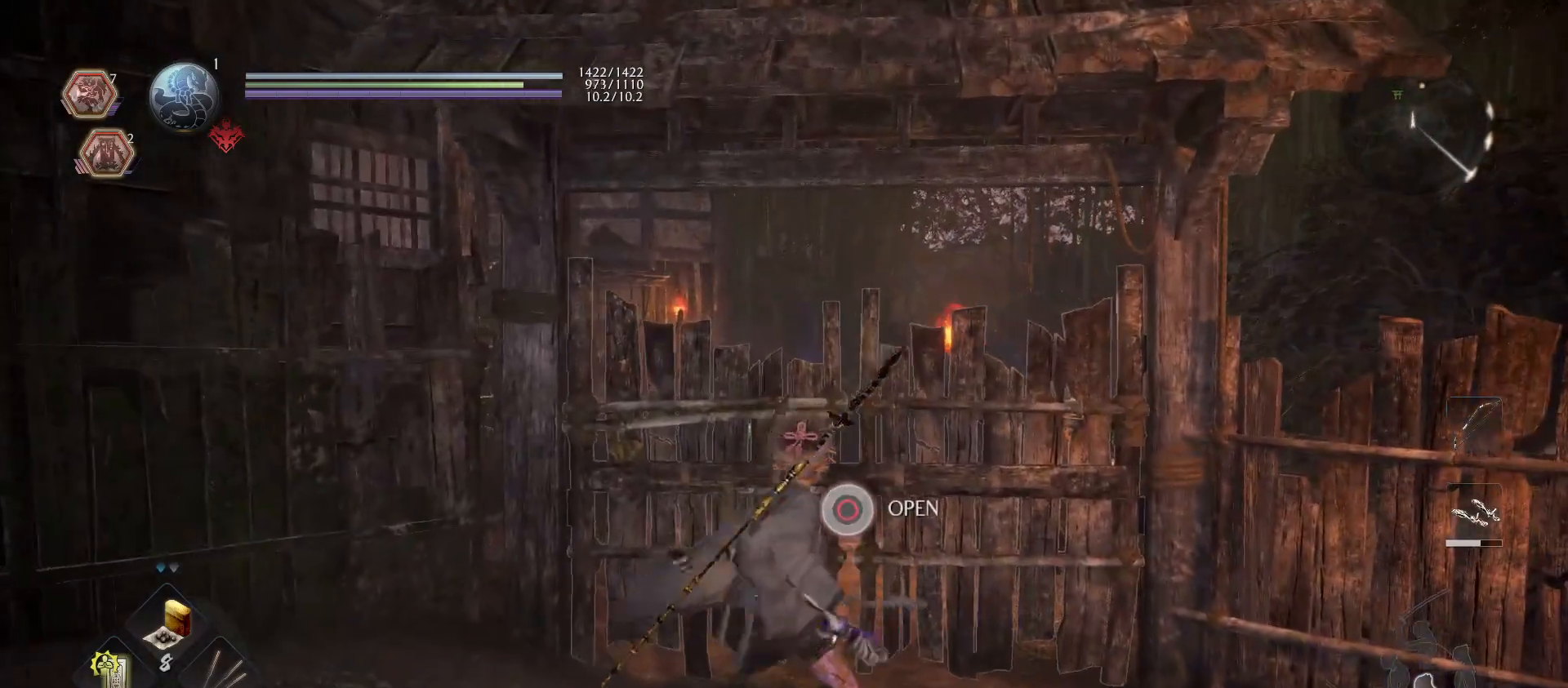
{"buttons": [], "left_stick": "center", "right_stick": "down-right", "events": [[233, "CIRCLE", "up"], [433, "right_stick", "down-right"]]}
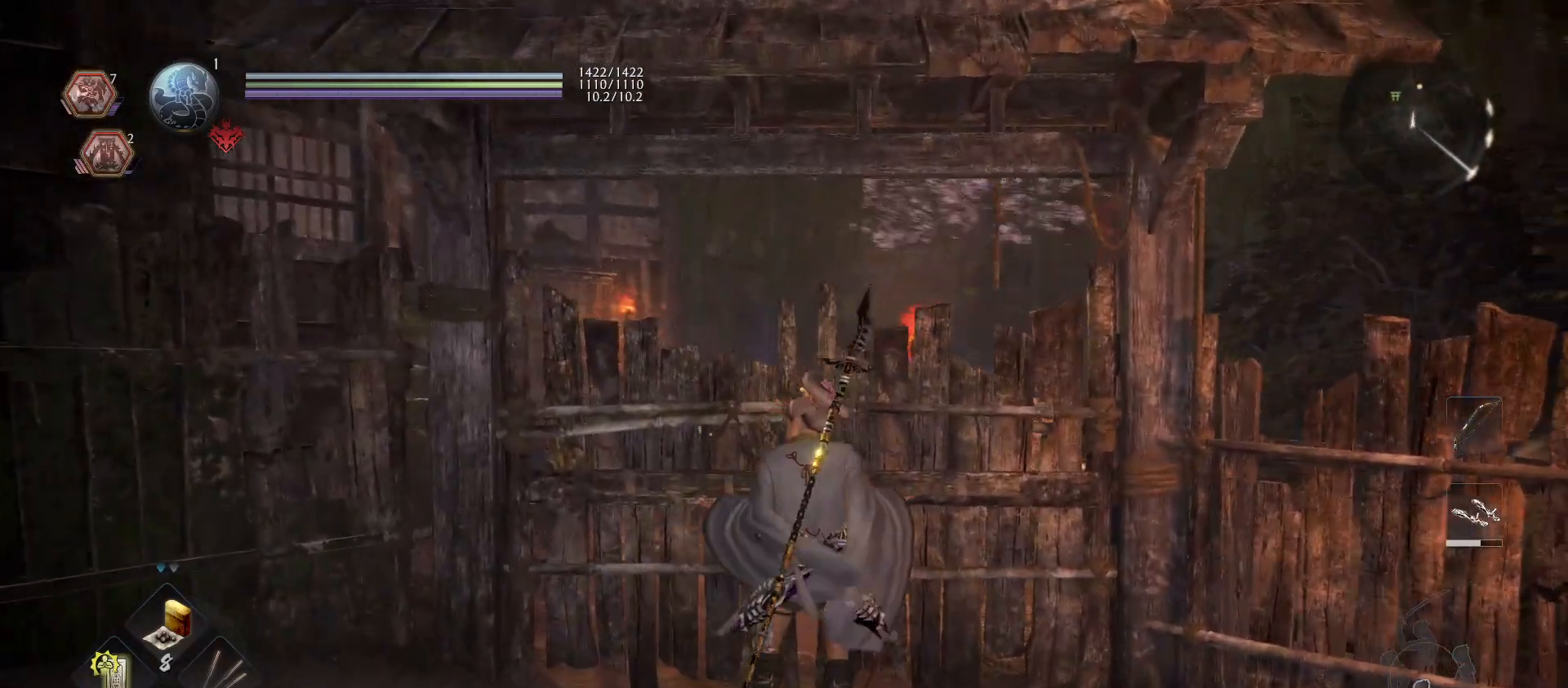
{"buttons": [], "left_stick": "up-right", "right_stick": "right", "events": [[100, "right_stick", "right"], [500, "left_stick", "up-right"]]}
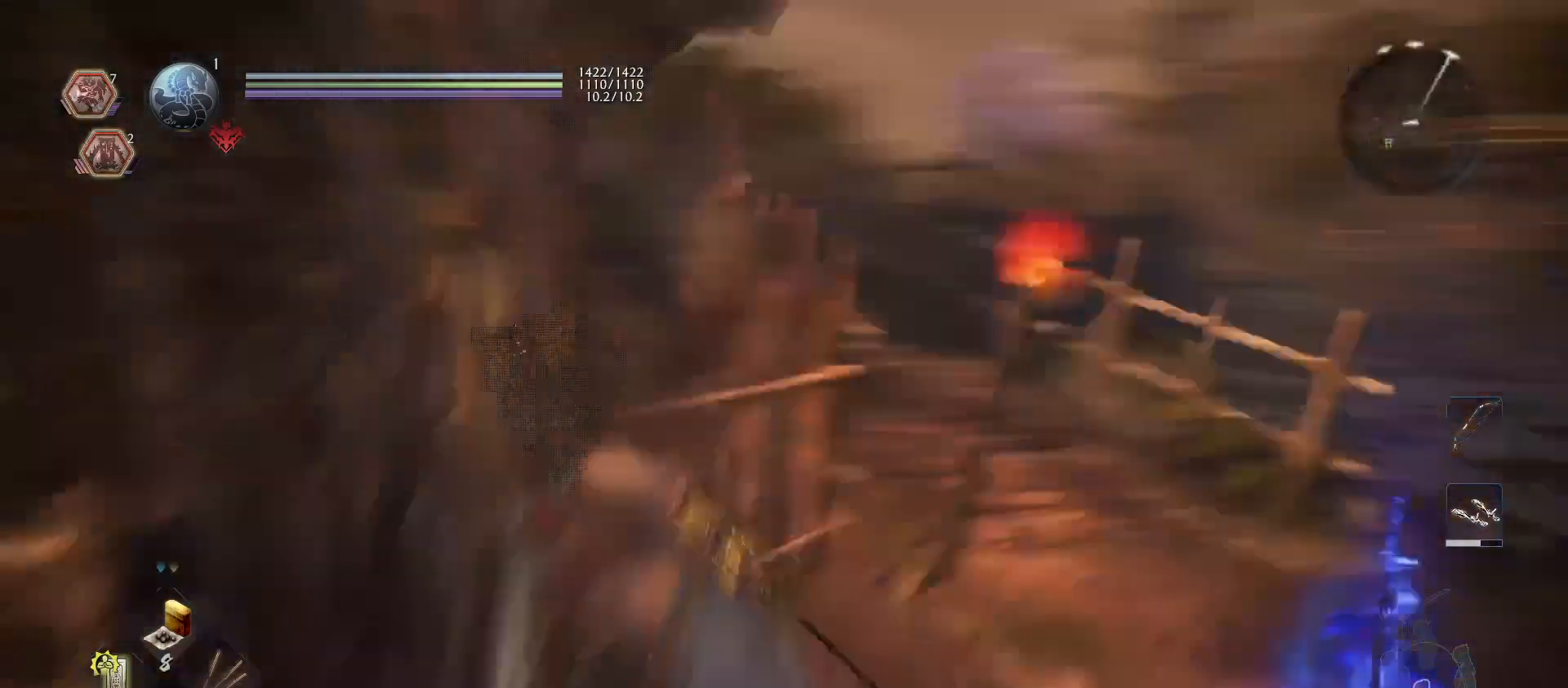
{"buttons": [], "left_stick": "center", "right_stick": "center", "events": [[67, "right_stick", "center"], [233, "left_stick", "center"]]}